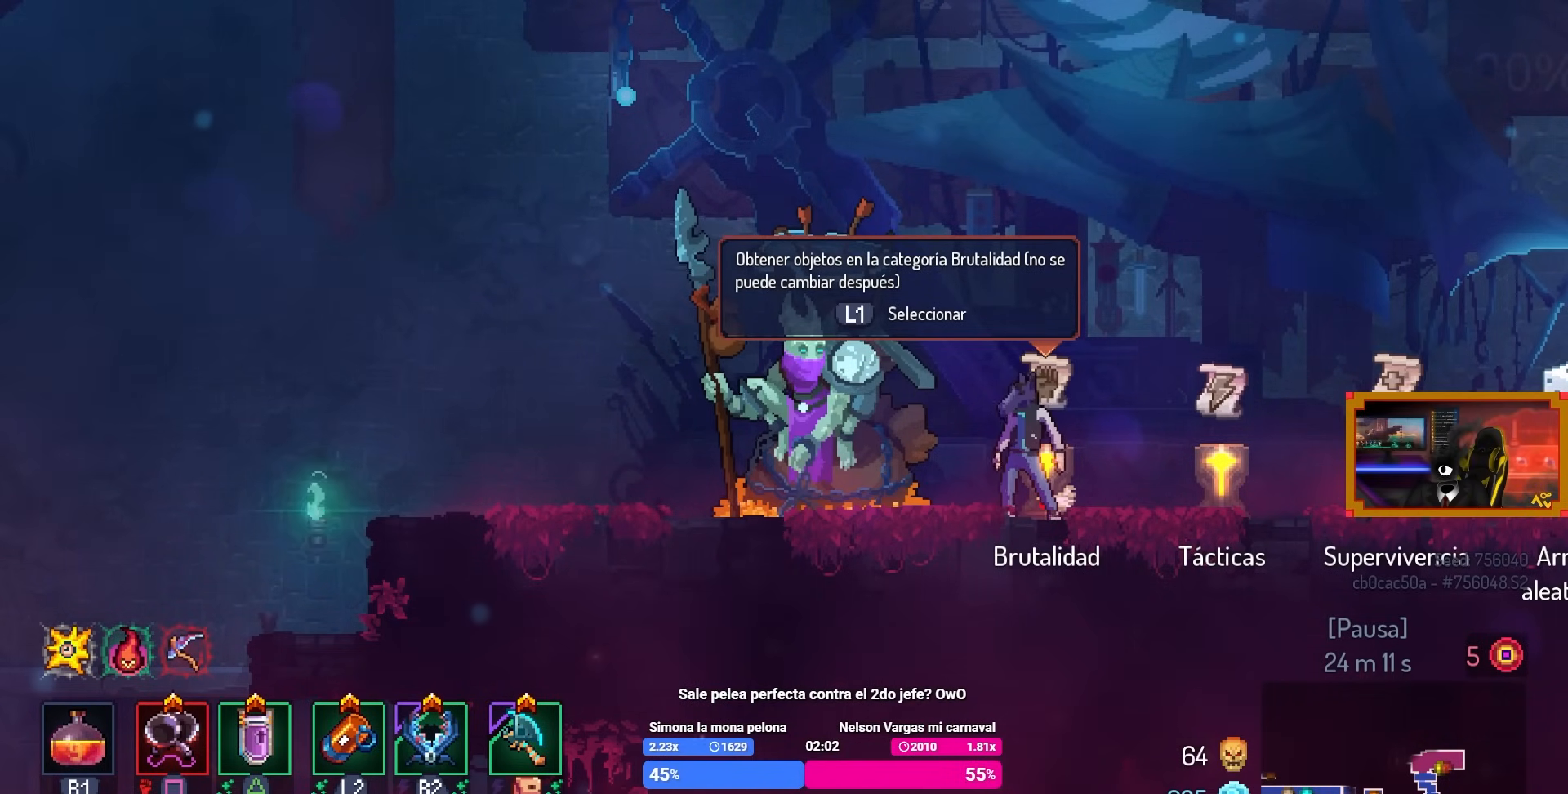
Gameplay with a controller (PlayStation layout); each line is a JSON object with the inputs held at the frame after it. "events" lists button and stick changes between this image and that frame as [ms after this image, input, new state], when the widget could be followed in between.
{"buttons": ["DPAD_RIGHT"], "left_stick": "center", "right_stick": "center", "events": [[167, "DPAD_RIGHT", "down"]]}
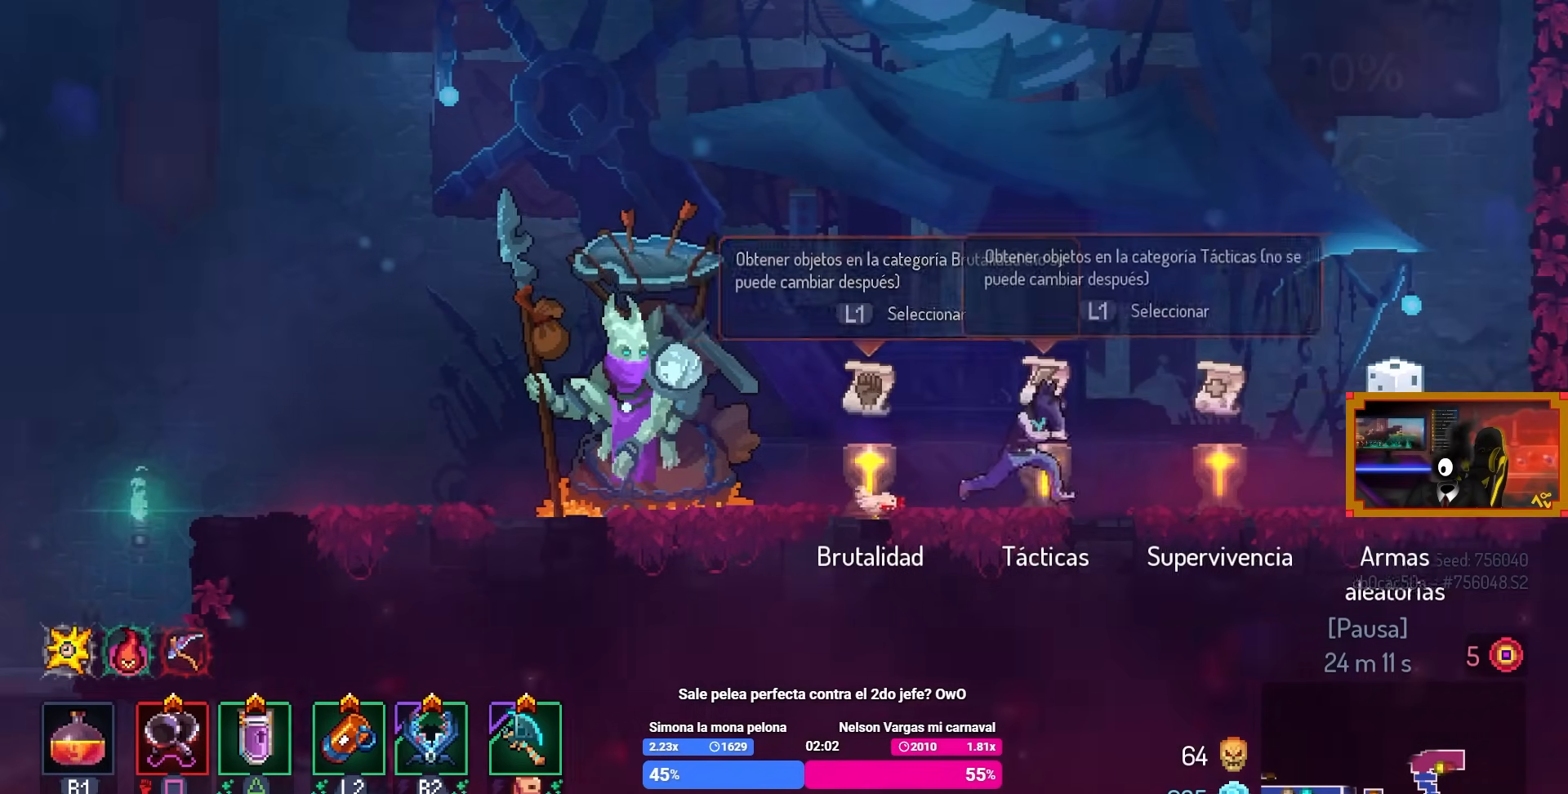
{"buttons": [], "left_stick": "center", "right_stick": "center", "events": [[350, "DPAD_RIGHT", "up"]]}
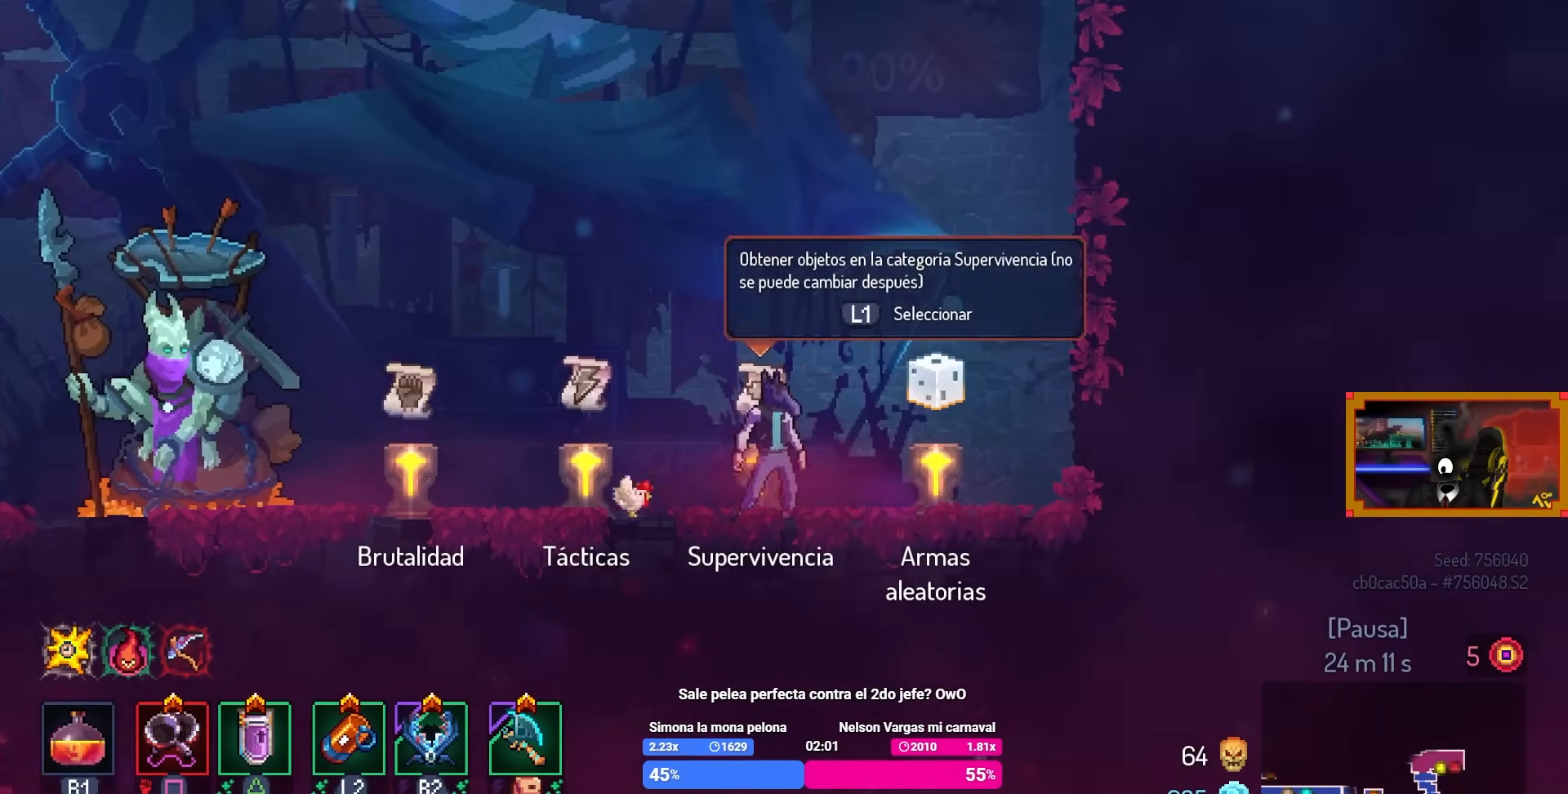
{"buttons": ["DPAD_LEFT"], "left_stick": "center", "right_stick": "center", "events": [[100, "DPAD_LEFT", "down"]]}
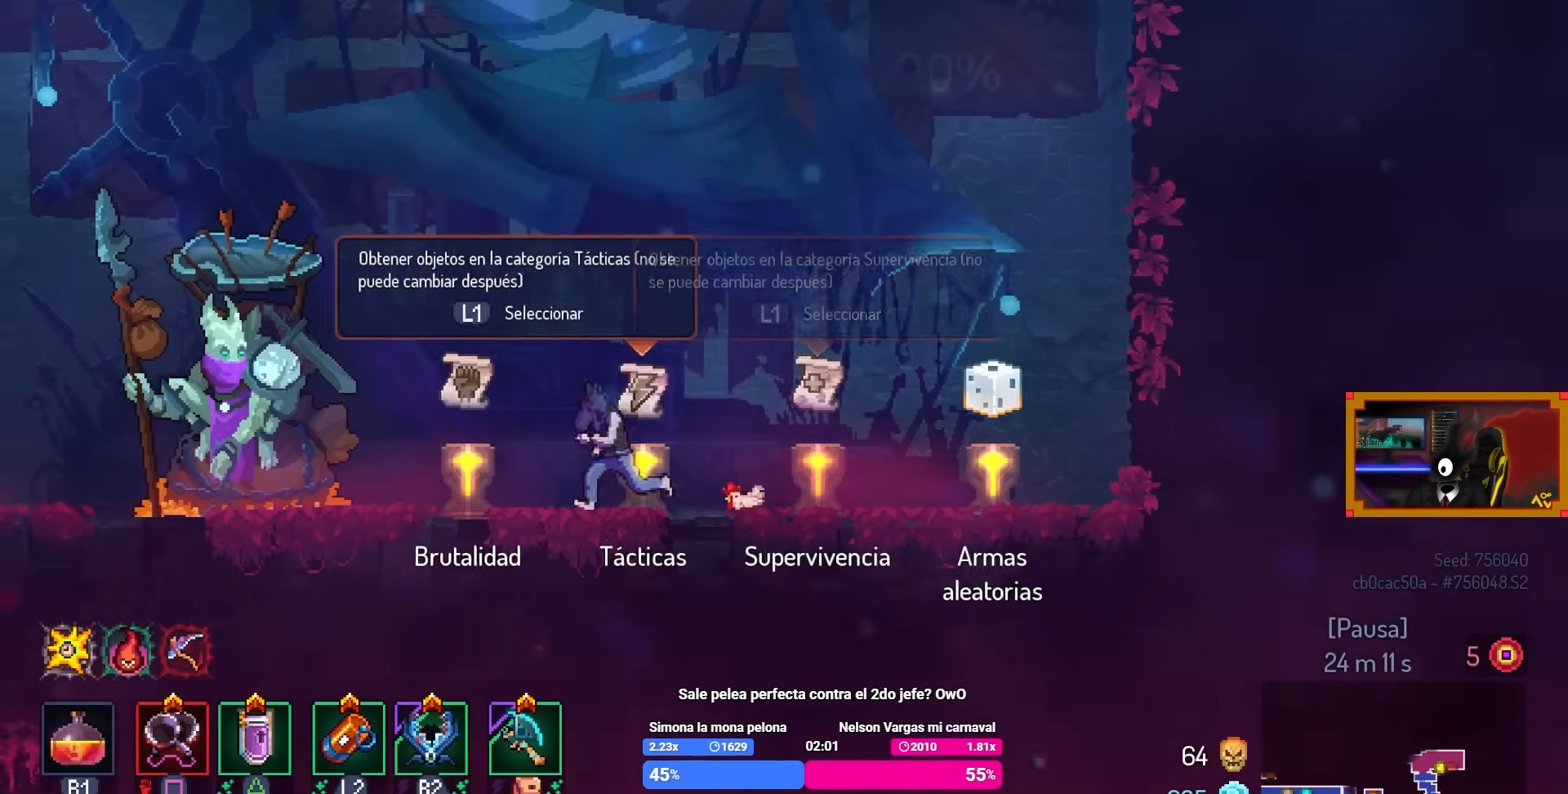
{"buttons": [], "left_stick": "center", "right_stick": "center", "events": [[383, "DPAD_LEFT", "up"]]}
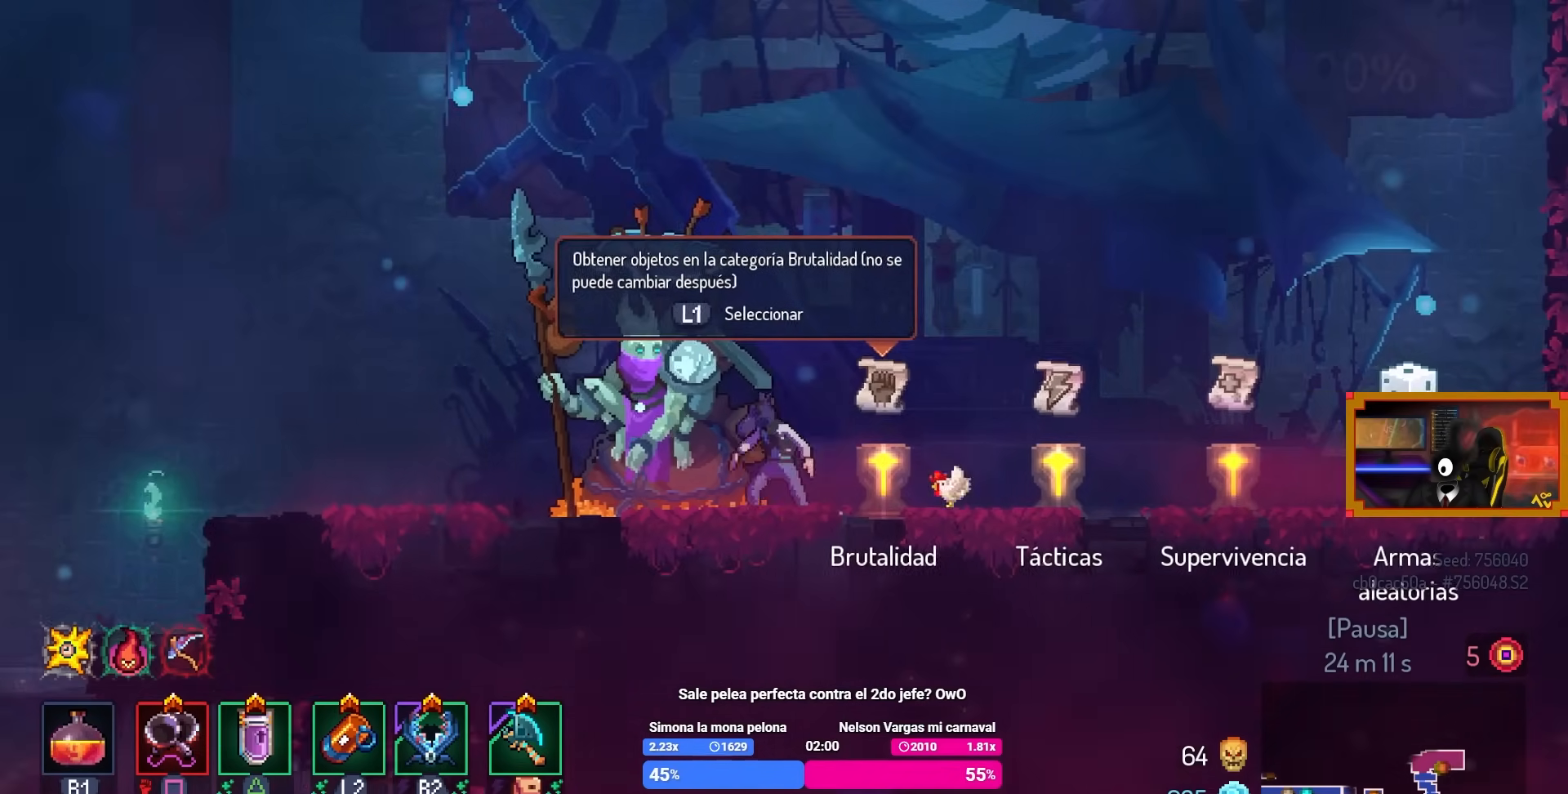
{"buttons": [], "left_stick": "center", "right_stick": "center", "events": [[317, "DPAD_RIGHT", "down"], [467, "DPAD_RIGHT", "up"]]}
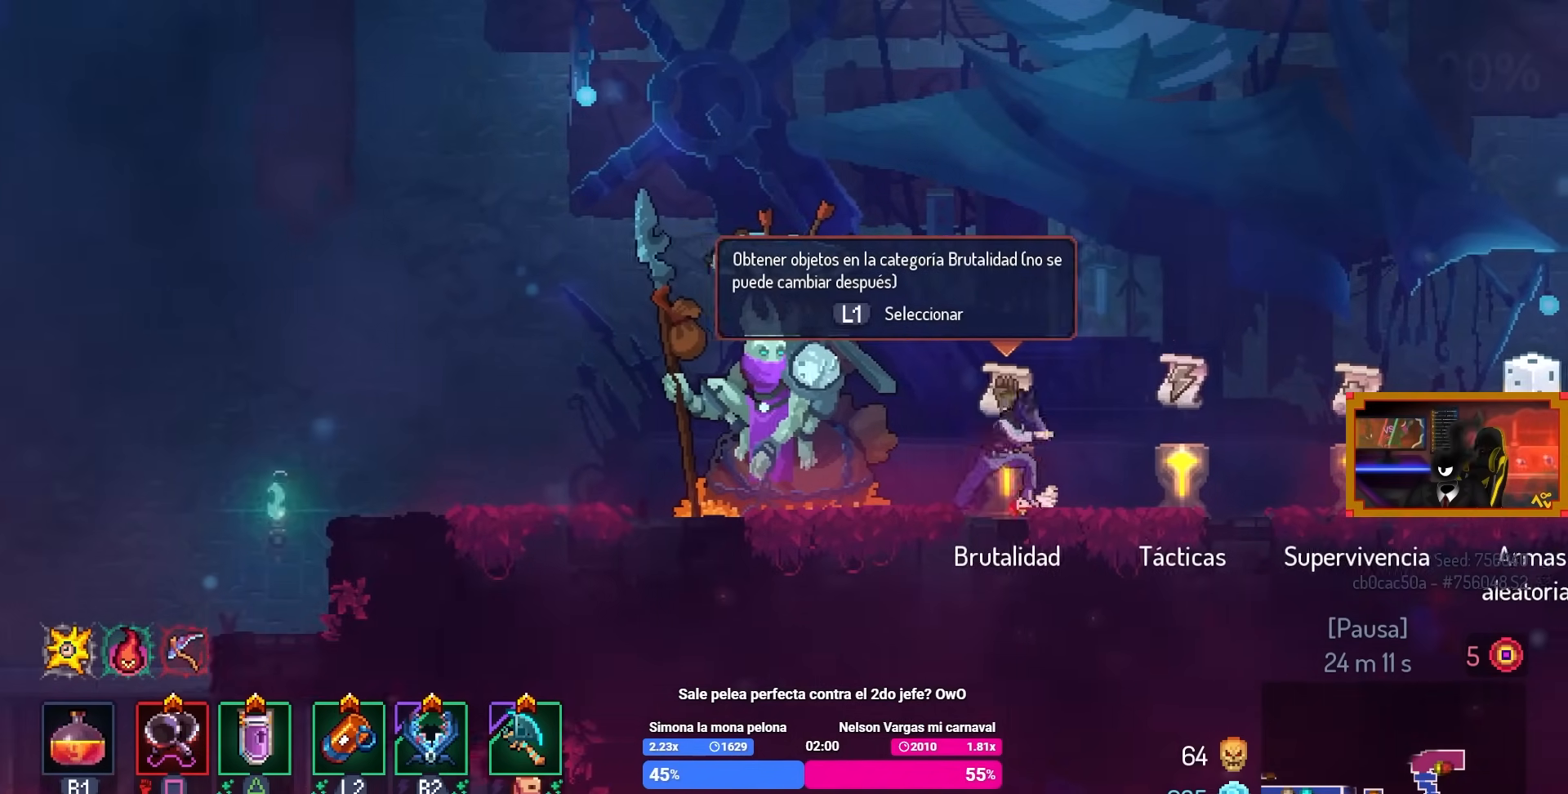
{"buttons": [], "left_stick": "center", "right_stick": "center", "events": []}
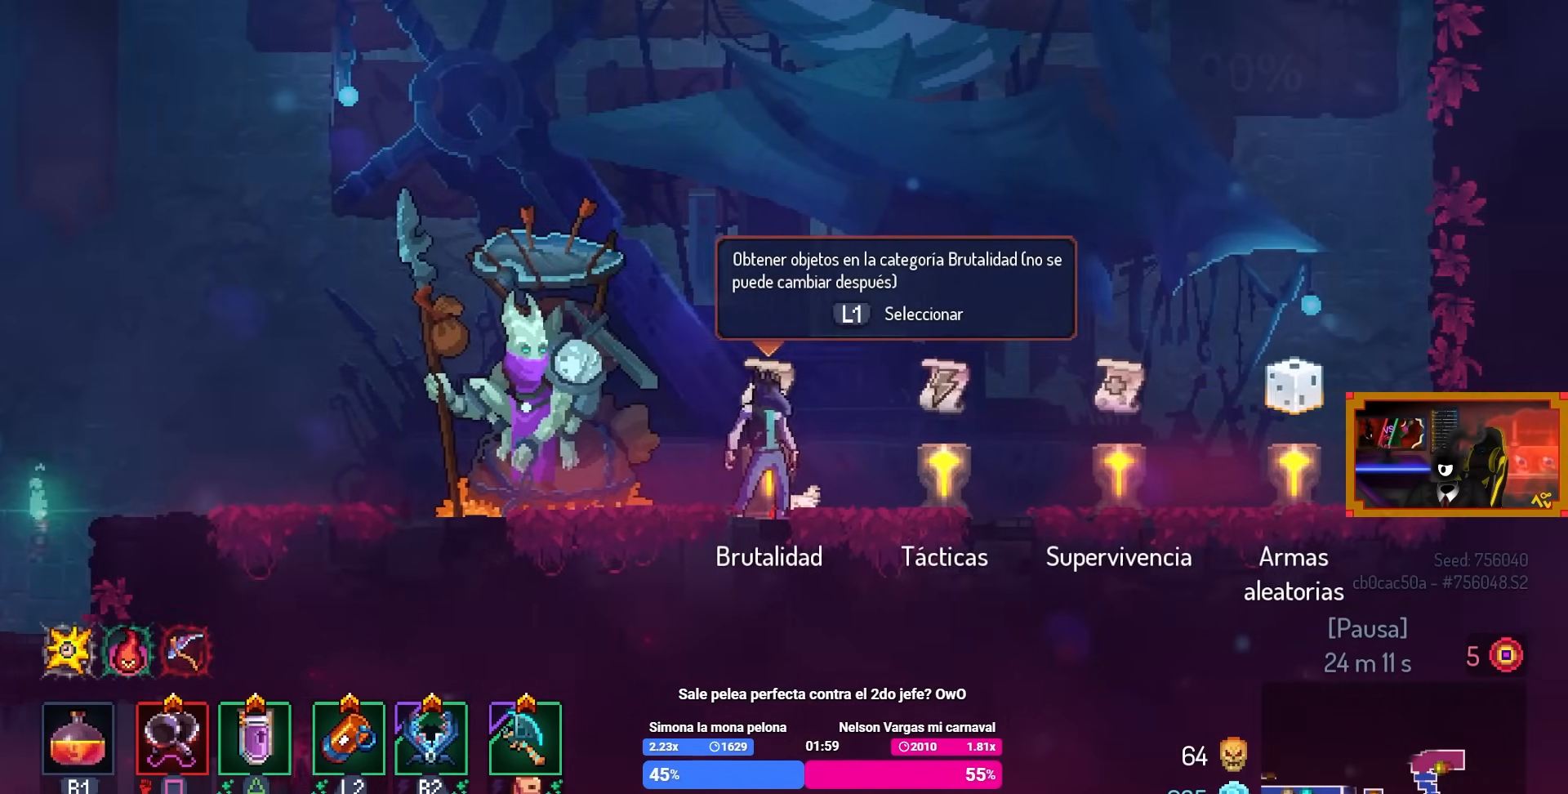
{"buttons": [], "left_stick": "center", "right_stick": "center", "events": []}
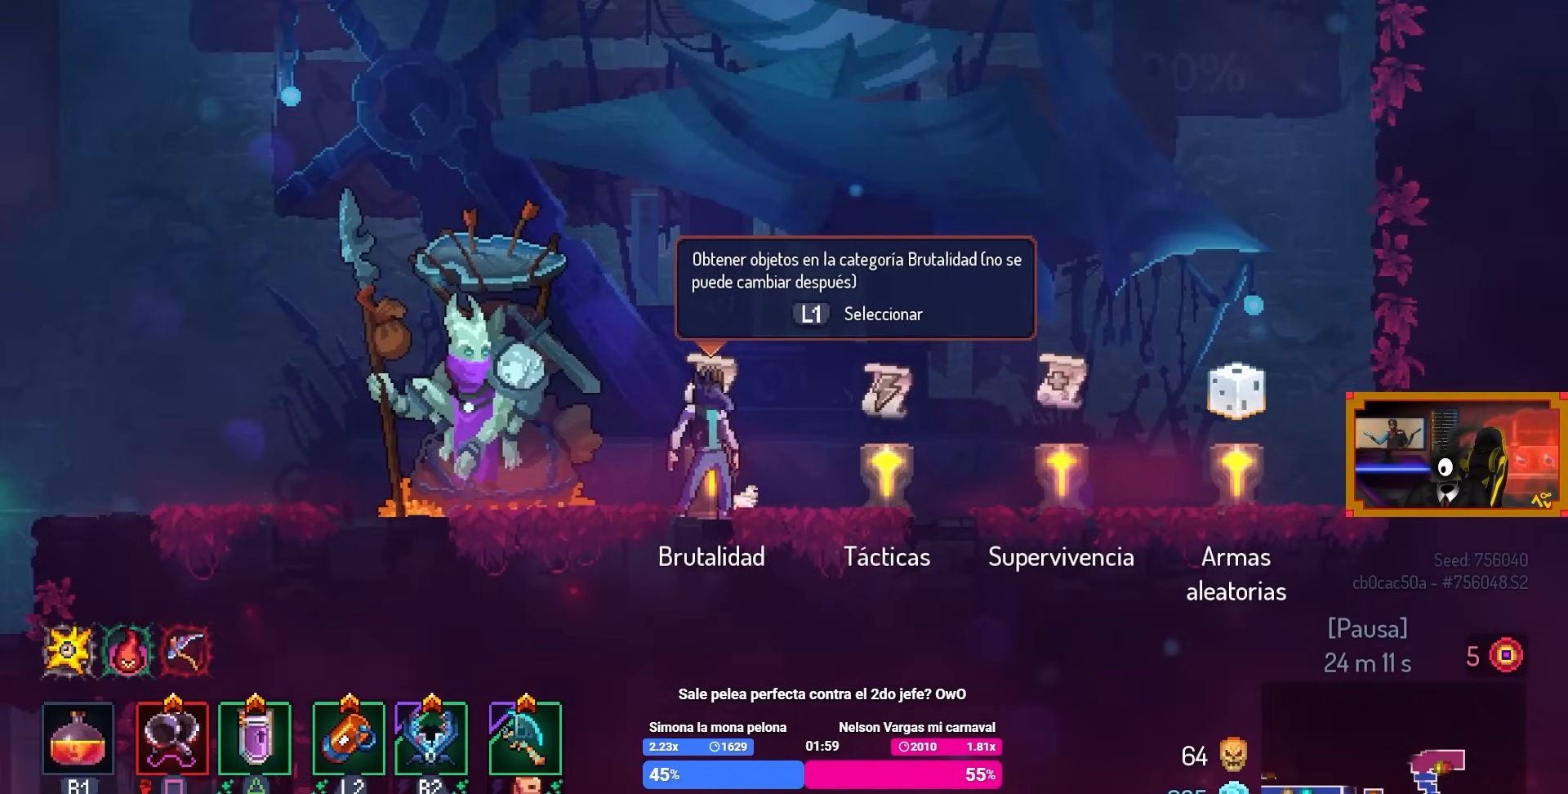
{"buttons": [], "left_stick": "center", "right_stick": "center", "events": []}
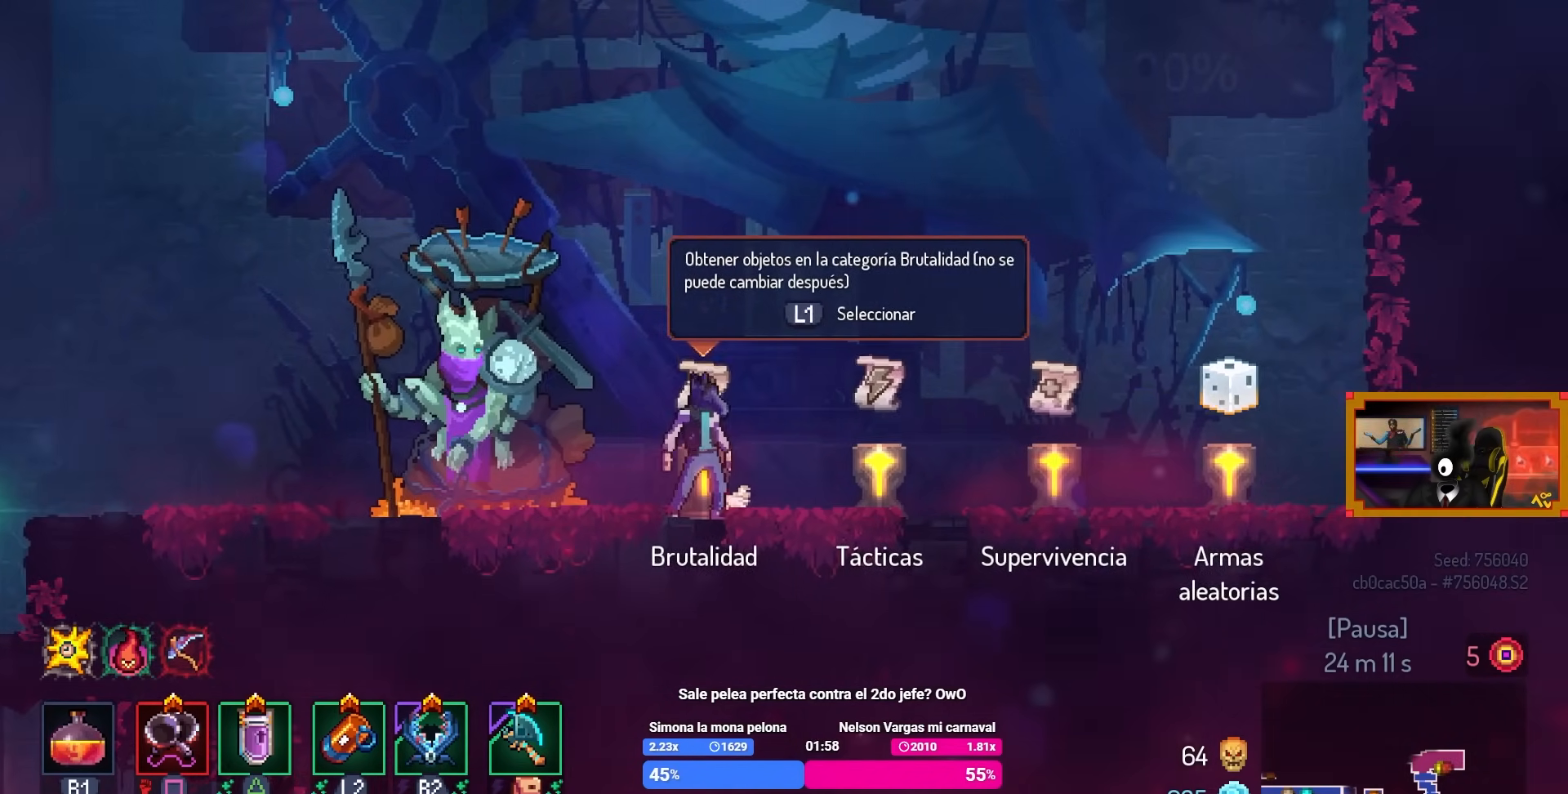
{"buttons": ["DPAD_RIGHT"], "left_stick": "center", "right_stick": "center", "events": [[300, "DPAD_RIGHT", "down"]]}
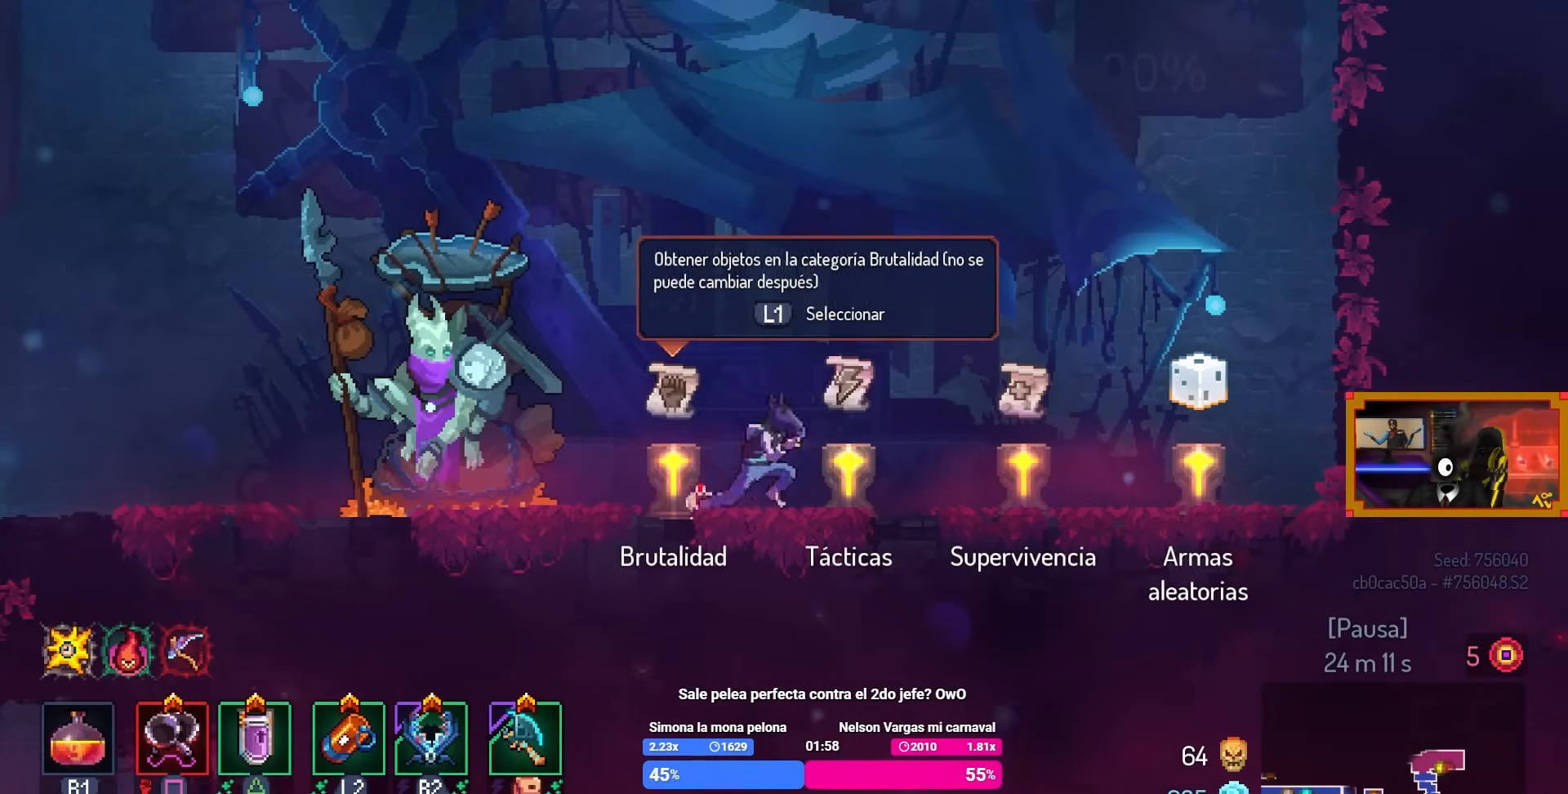
{"buttons": [], "left_stick": "center", "right_stick": "center", "events": [[333, "DPAD_RIGHT", "up"]]}
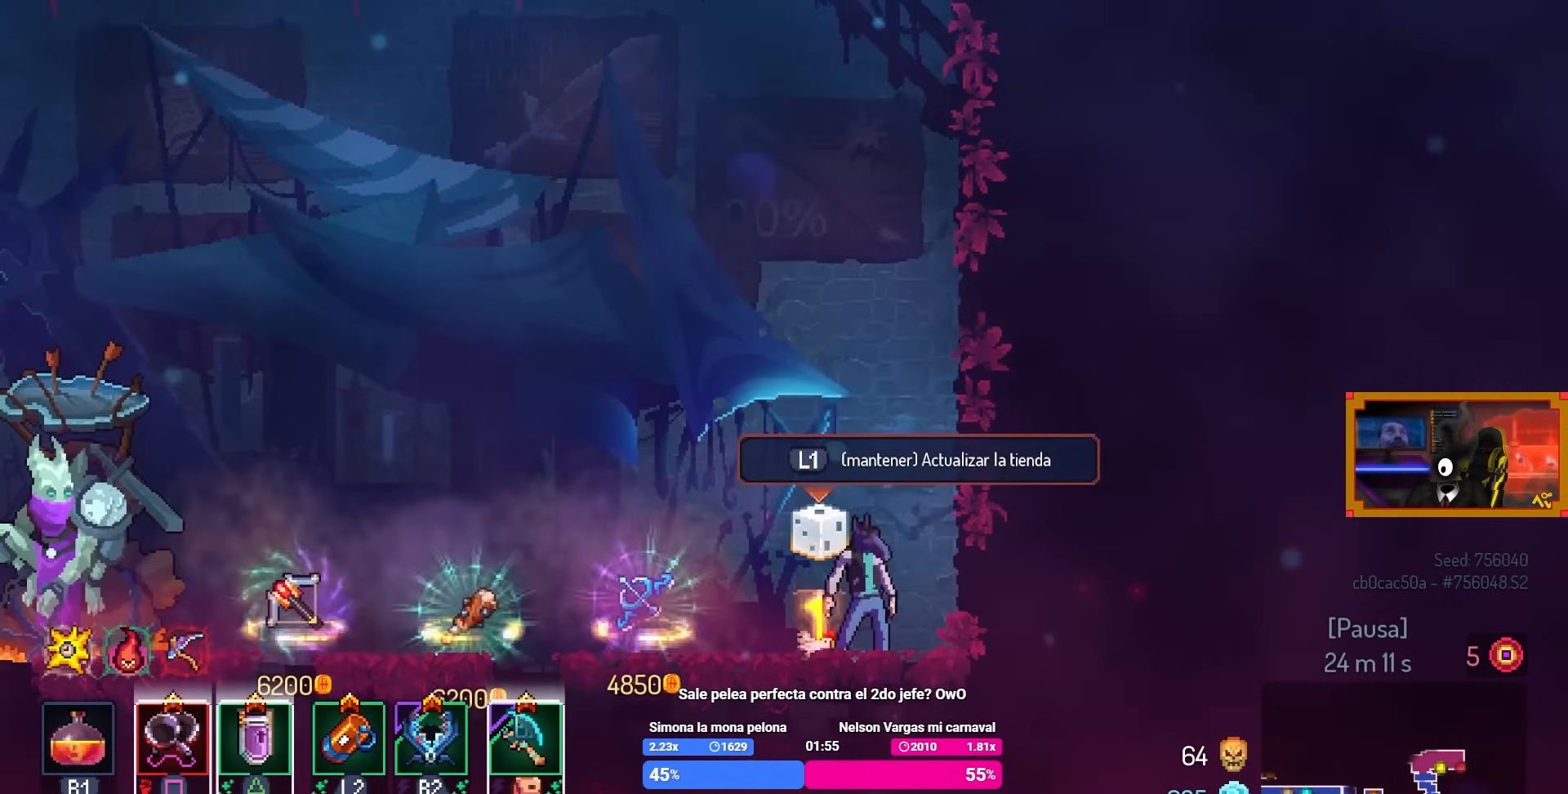
{"buttons": [], "left_stick": "center", "right_stick": "center", "events": []}
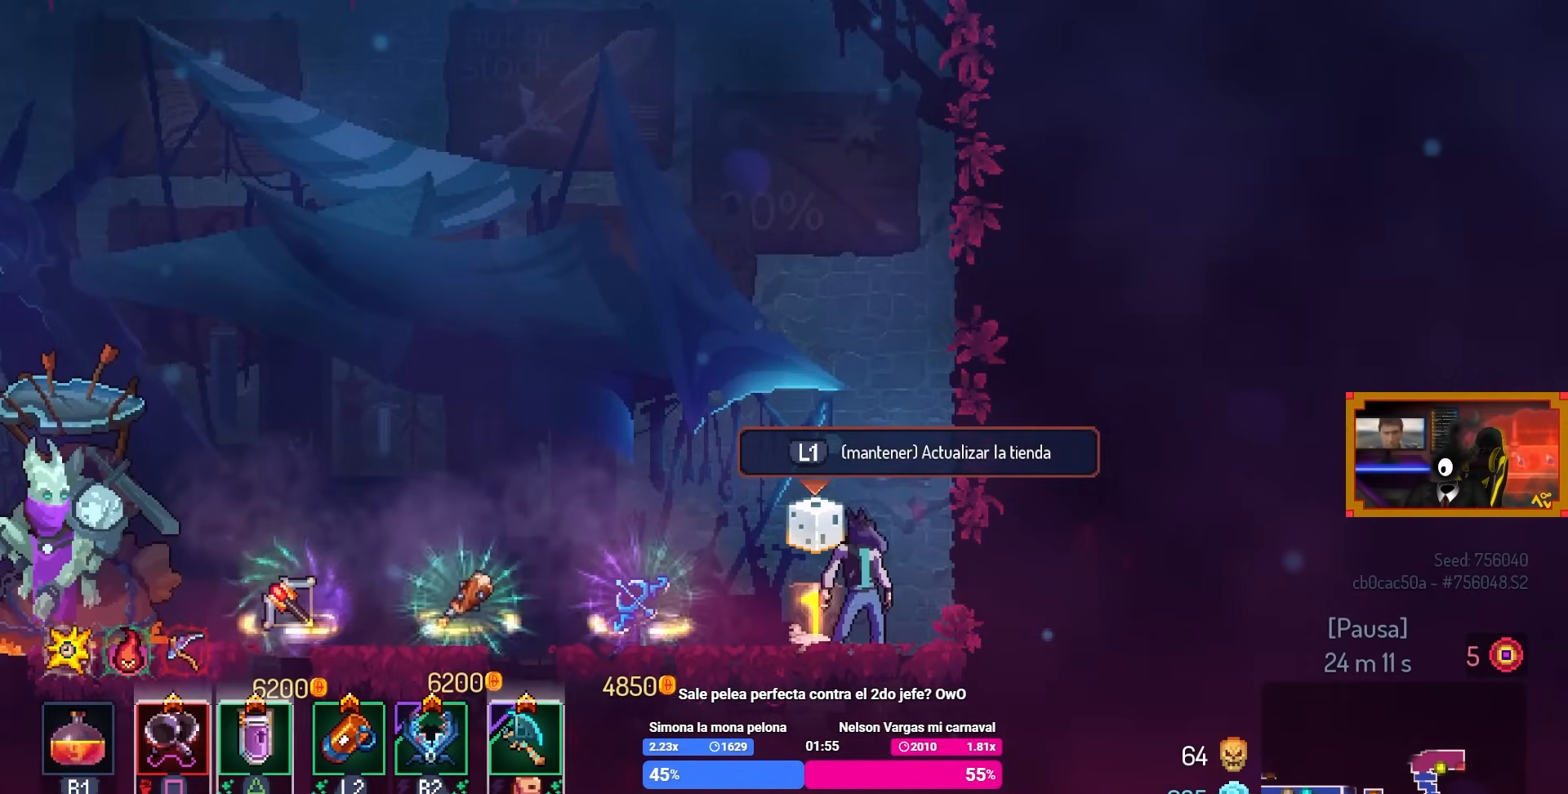
{"buttons": ["L1"], "left_stick": "center", "right_stick": "center", "events": [[333, "L1", "down"]]}
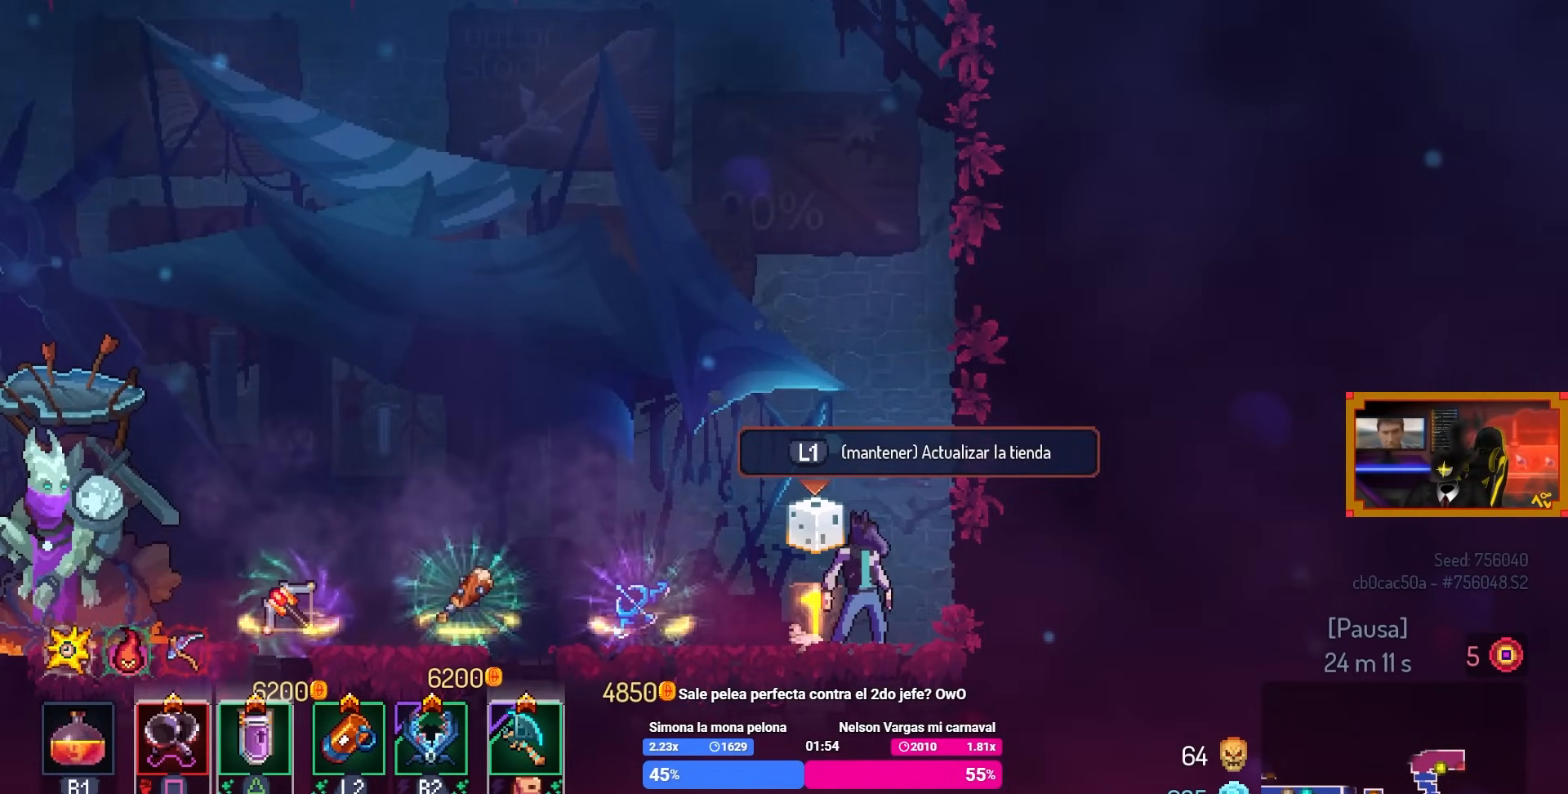
{"buttons": ["L1"], "left_stick": "center", "right_stick": "center", "events": []}
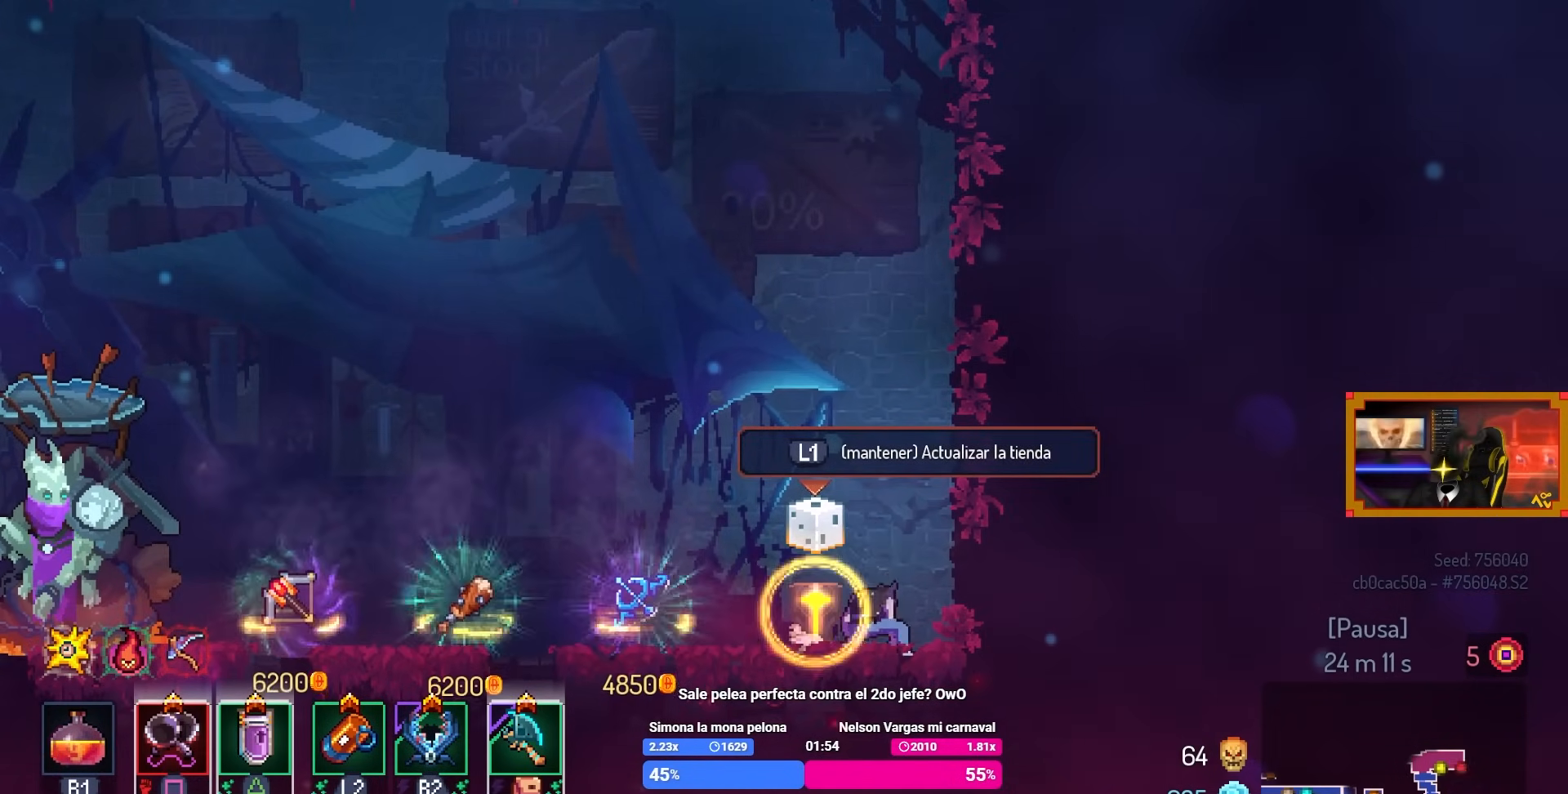
{"buttons": [], "left_stick": "center", "right_stick": "center", "events": [[233, "L1", "up"]]}